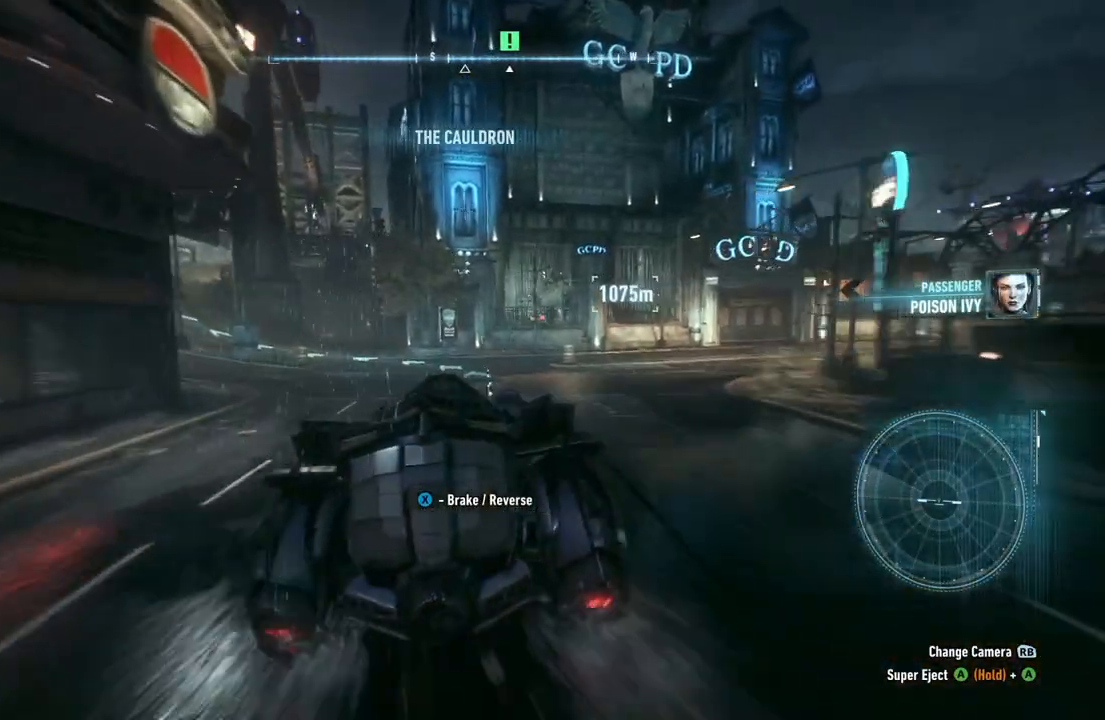
Gameplay with a controller (Xbox layout); each line is a JSON object with the inputs held at the frame after it. "events" lists button and stick changes between this image and that frame as [ms after this image, input, new state], when the widget could be followed in between.
{"buttons": ["R2"], "left_stick": "center", "right_stick": "center", "events": [[267, "left_stick", "center"]]}
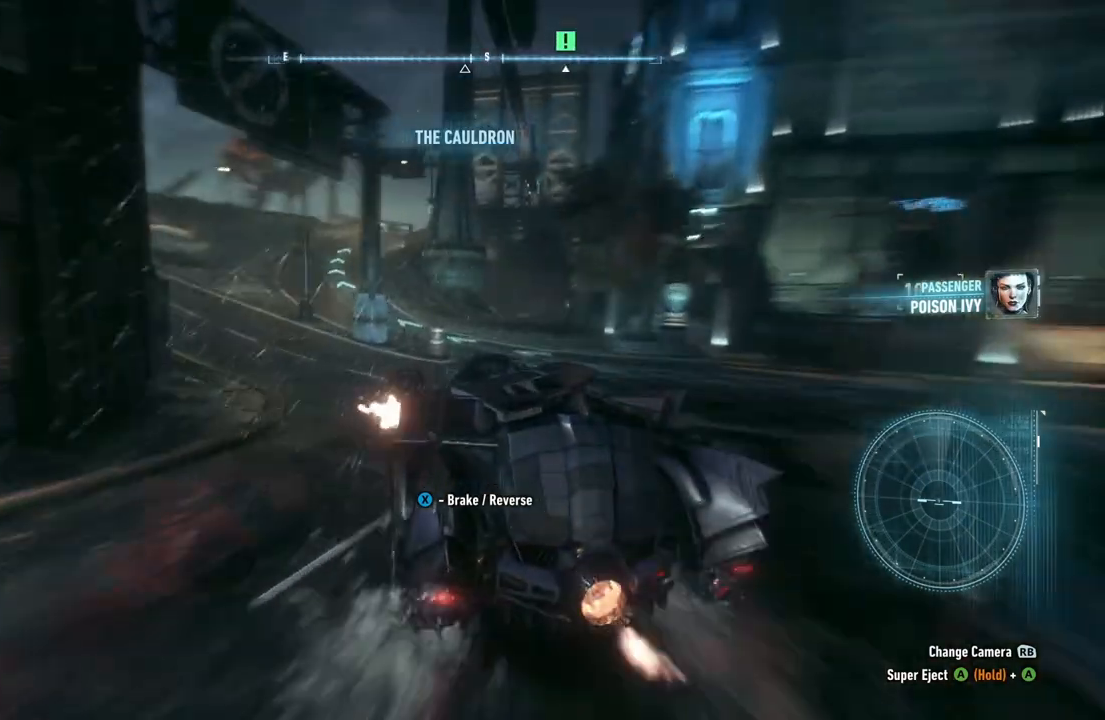
{"buttons": ["R2"], "left_stick": "up-left", "right_stick": "center", "events": [[150, "left_stick", "up-right"], [450, "left_stick", "up-left"]]}
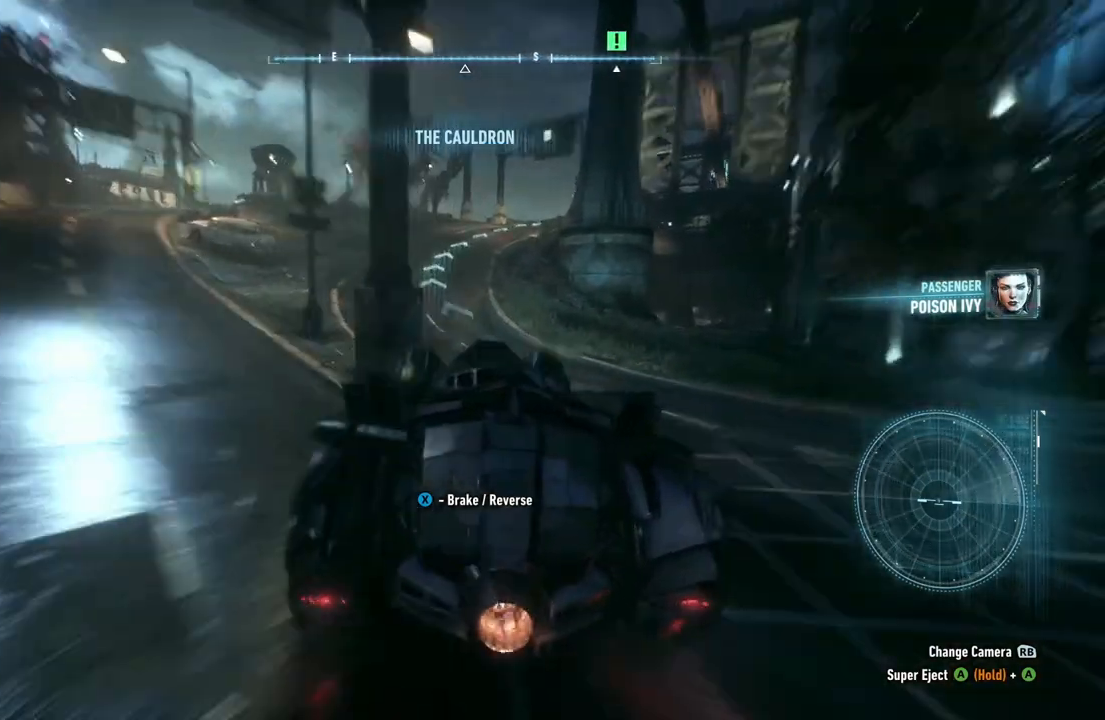
{"buttons": ["R2"], "left_stick": "up-right", "right_stick": "center", "events": [[17, "left_stick", "left"], [400, "left_stick", "center"], [483, "left_stick", "up-right"]]}
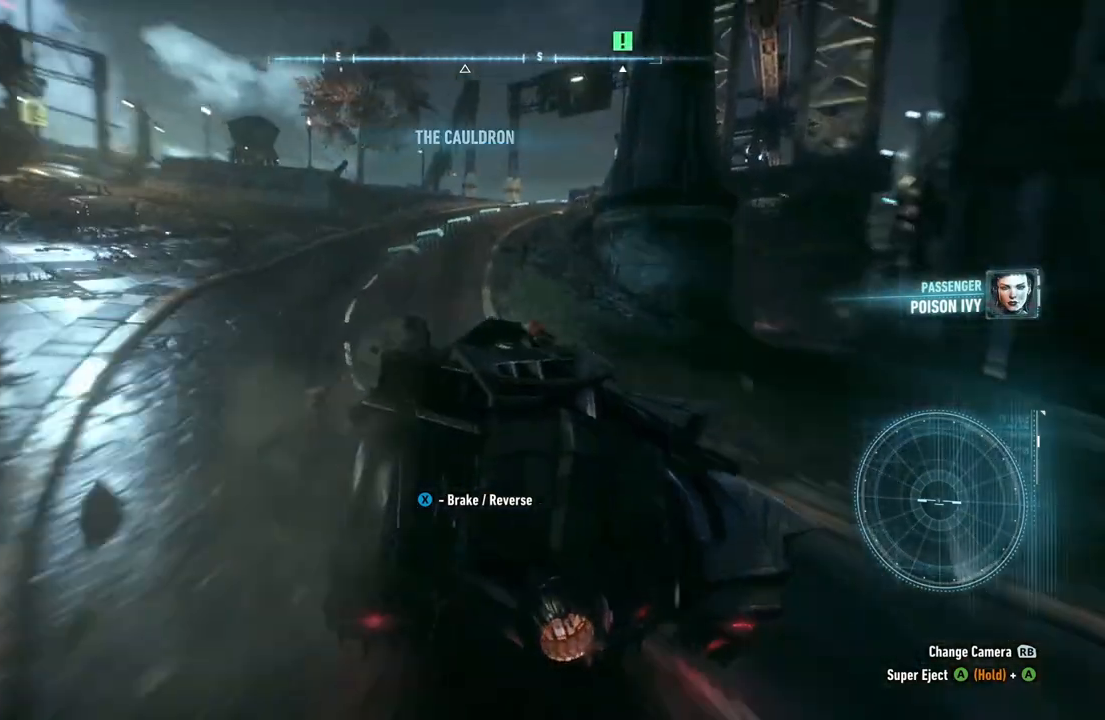
{"buttons": ["R2"], "left_stick": "up-right", "right_stick": "center", "events": [[317, "left_stick", "center"], [433, "left_stick", "up-right"]]}
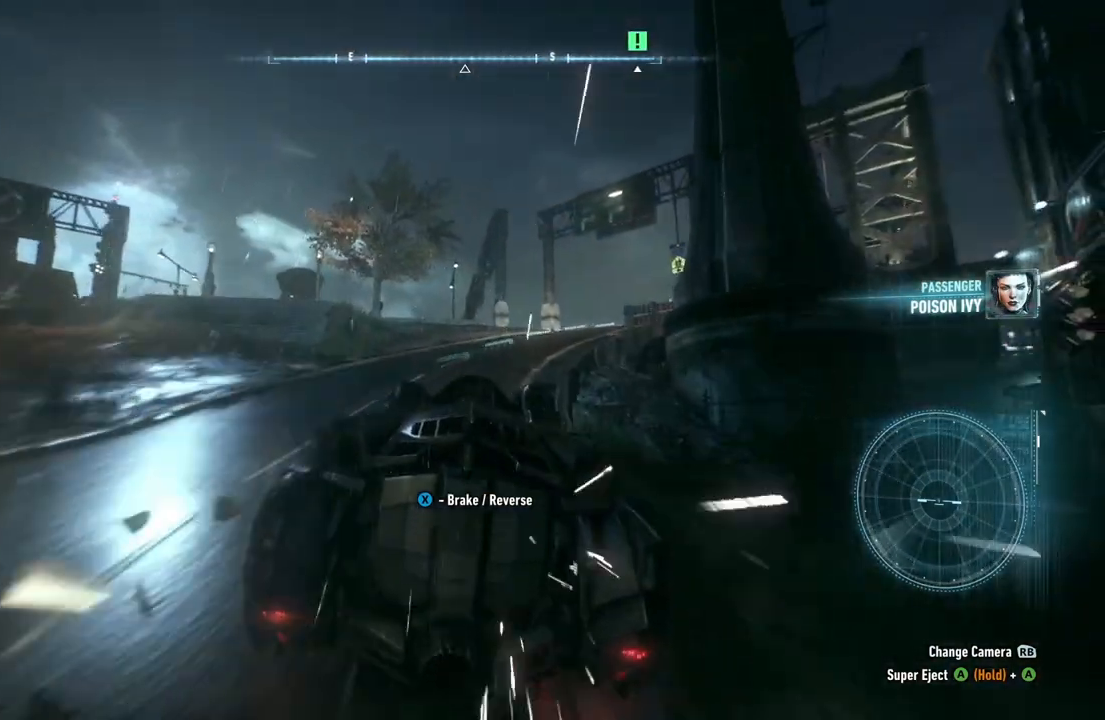
{"buttons": ["R2"], "left_stick": "up-right", "right_stick": "center", "events": [[100, "left_stick", "center"], [183, "left_stick", "up-right"]]}
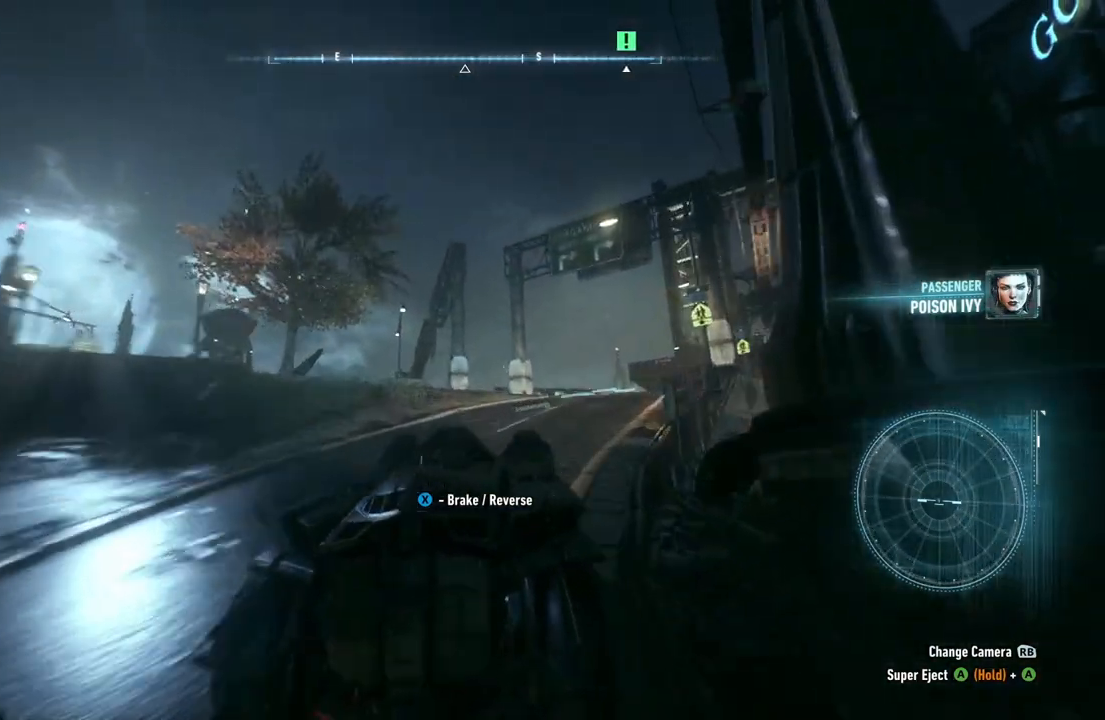
{"buttons": ["R2"], "left_stick": "left", "right_stick": "center", "events": [[167, "left_stick", "center"], [417, "left_stick", "left"]]}
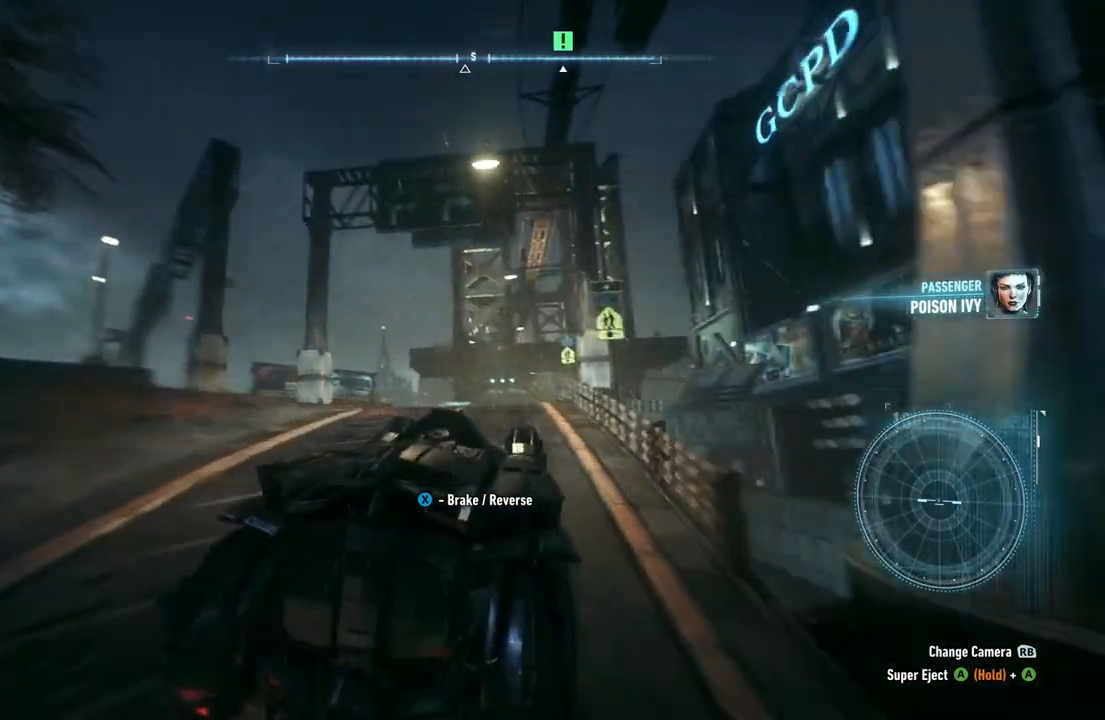
{"buttons": ["Y", "R2"], "left_stick": "center", "right_stick": "center", "events": [[33, "left_stick", "up-left"], [133, "left_stick", "center"], [367, "Y", "down"]]}
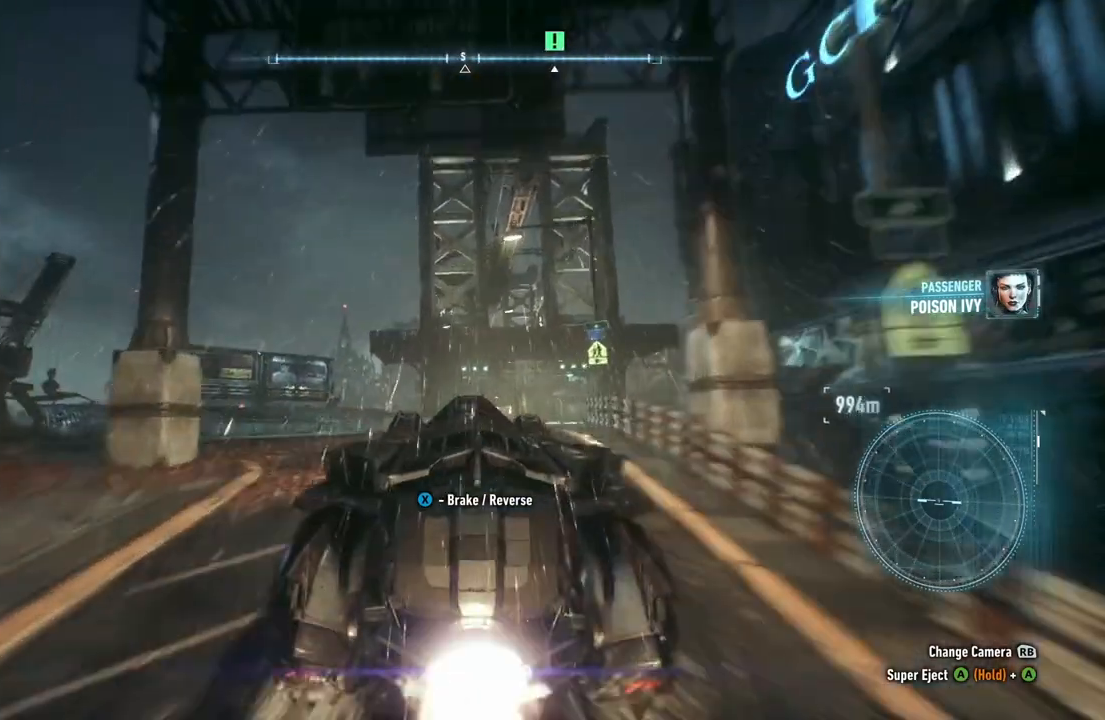
{"buttons": ["Y", "R2"], "left_stick": "center", "right_stick": "center", "events": [[33, "left_stick", "right"], [150, "left_stick", "up-right"], [417, "left_stick", "center"]]}
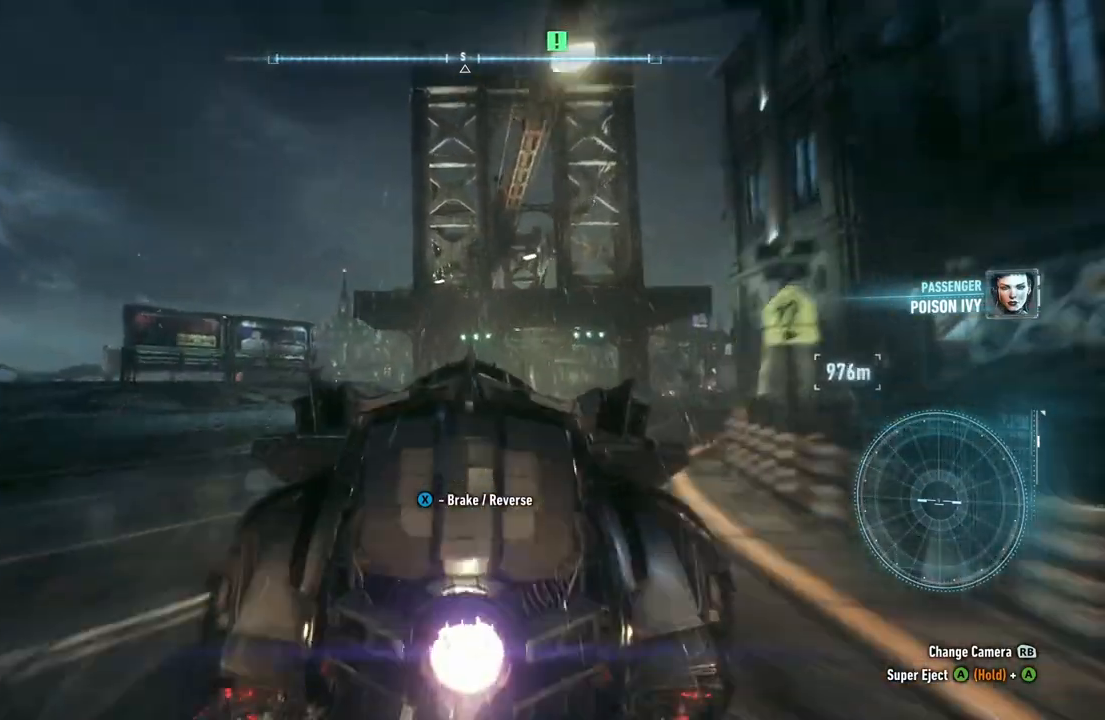
{"buttons": ["Y", "R2"], "left_stick": "up-right", "right_stick": "center", "events": [[50, "left_stick", "right"], [467, "left_stick", "up-right"]]}
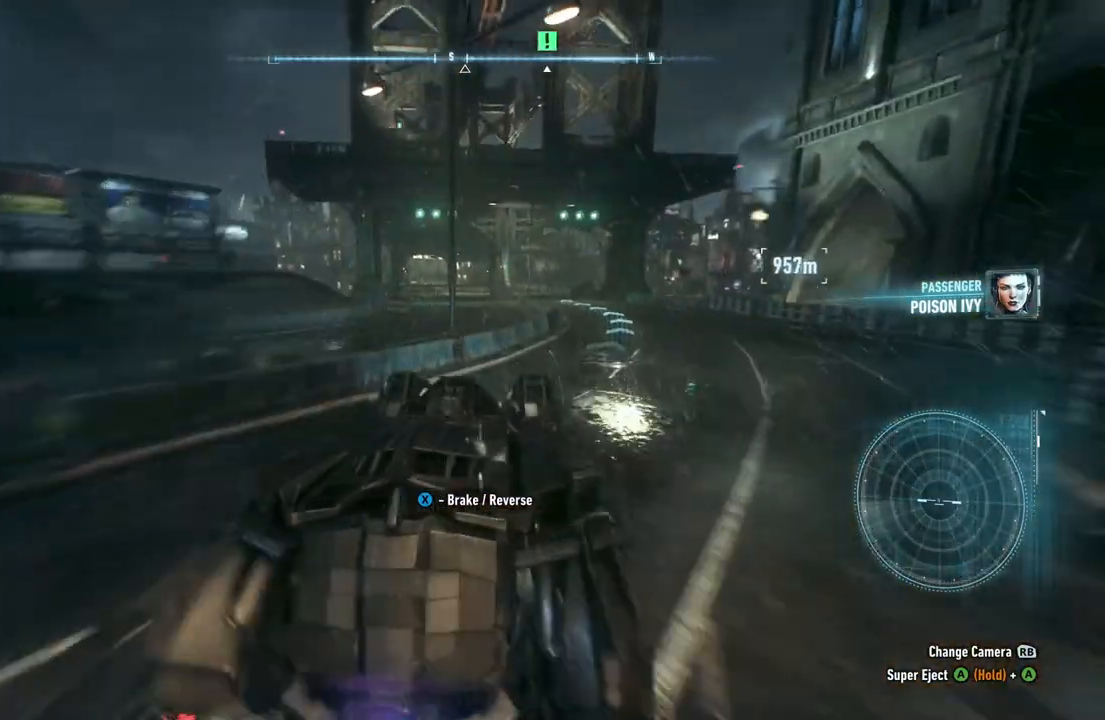
{"buttons": ["Y", "R2"], "left_stick": "center", "right_stick": "center", "events": [[100, "left_stick", "center"]]}
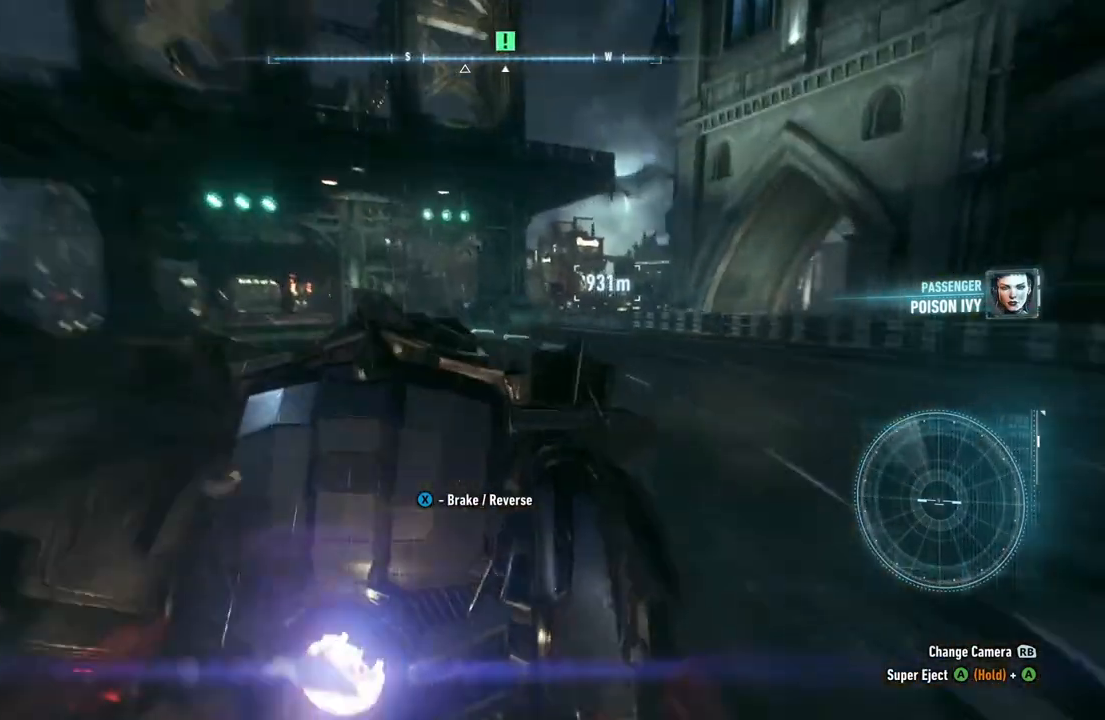
{"buttons": ["Y", "R2"], "left_stick": "left", "right_stick": "center", "events": [[333, "left_stick", "left"]]}
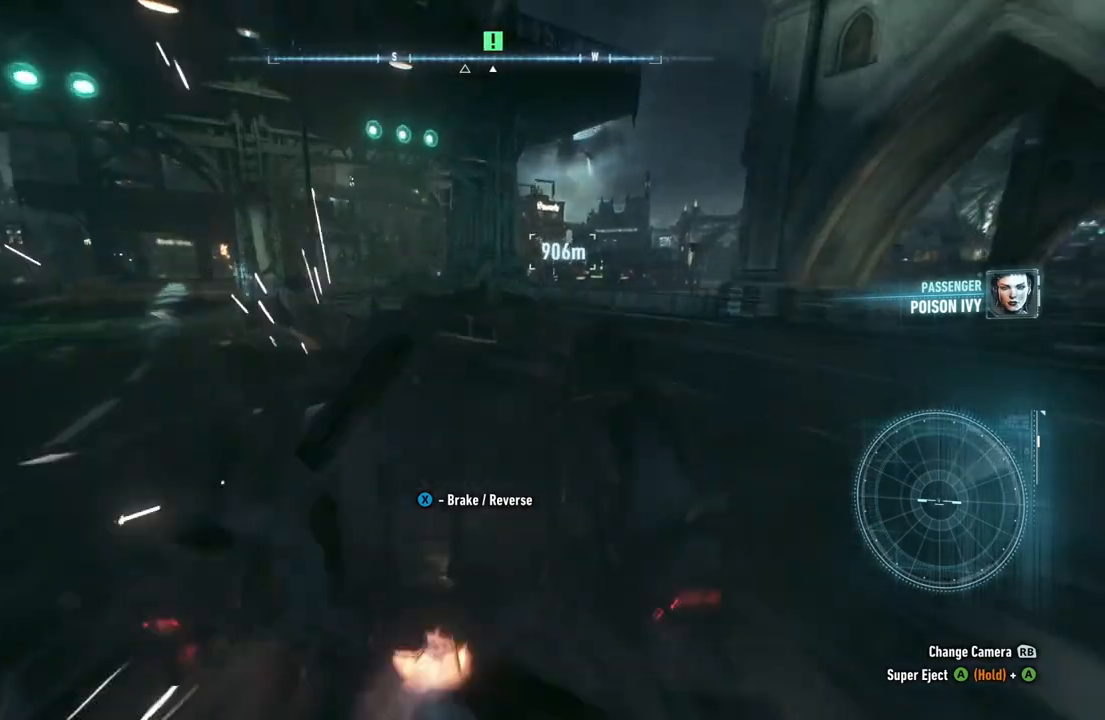
{"buttons": ["Y", "R2"], "left_stick": "center", "right_stick": "center", "events": [[50, "left_stick", "center"]]}
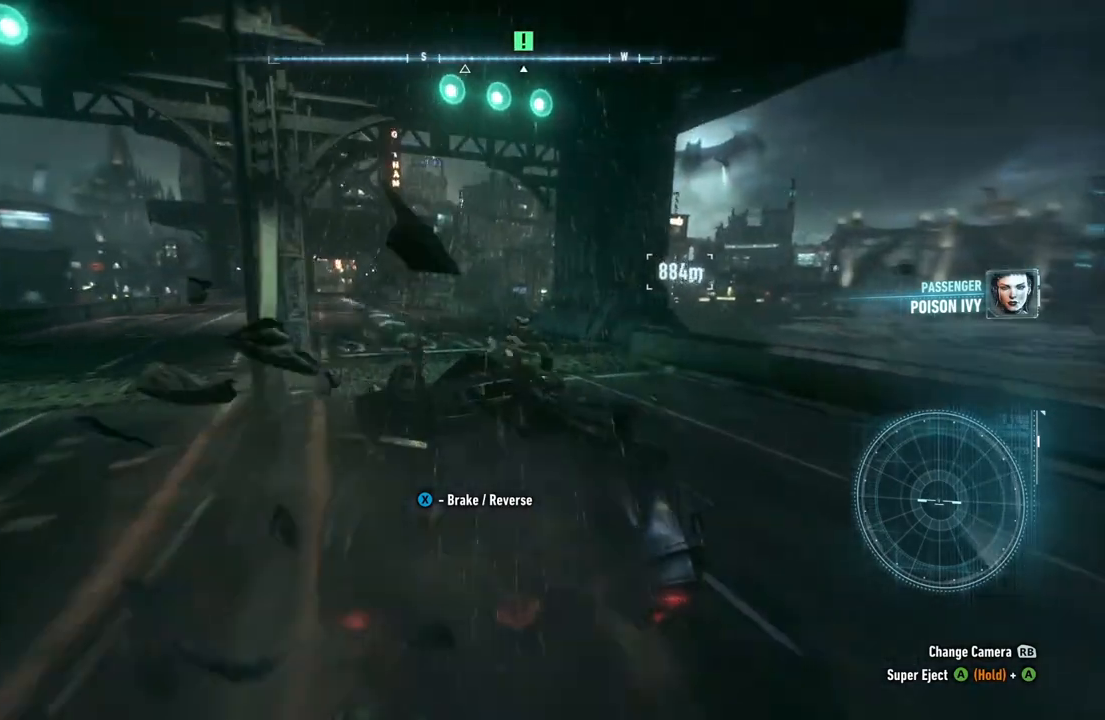
{"buttons": ["Y", "R2"], "left_stick": "center", "right_stick": "center", "events": [[150, "left_stick", "up-left"], [250, "left_stick", "center"]]}
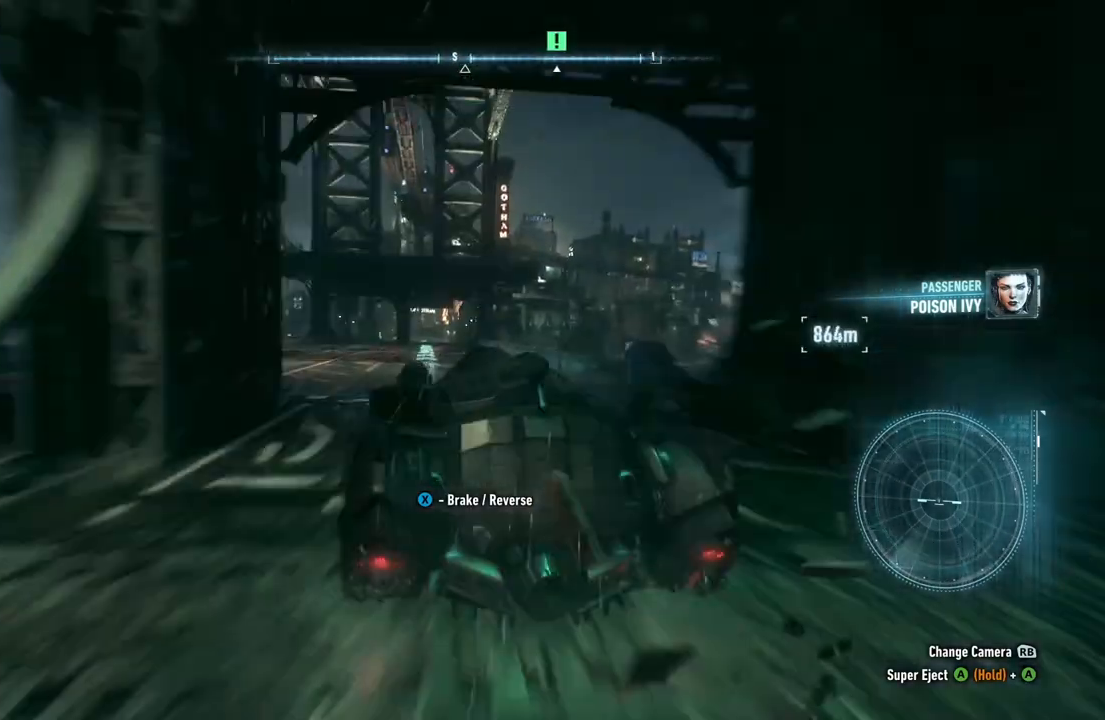
{"buttons": ["R2"], "left_stick": "center", "right_stick": "center", "events": [[50, "Y", "up"], [83, "left_stick", "up"], [133, "left_stick", "up-right"], [250, "left_stick", "up"], [350, "left_stick", "center"]]}
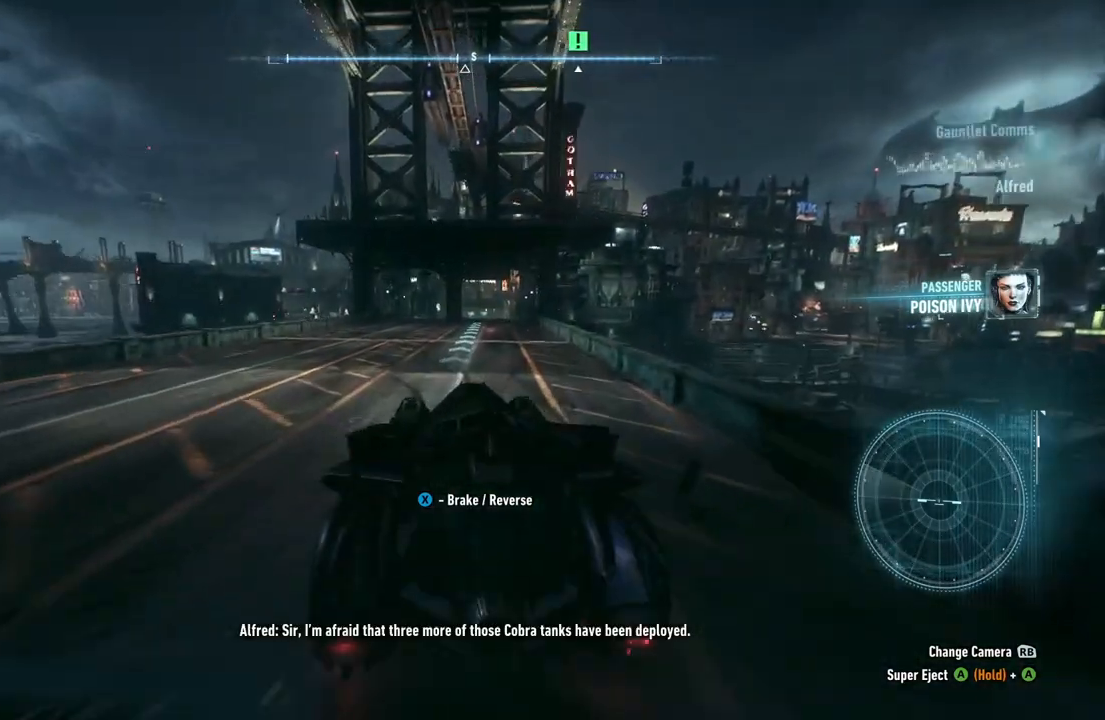
{"buttons": ["R2"], "left_stick": "up-right", "right_stick": "center", "events": [[217, "left_stick", "up-right"]]}
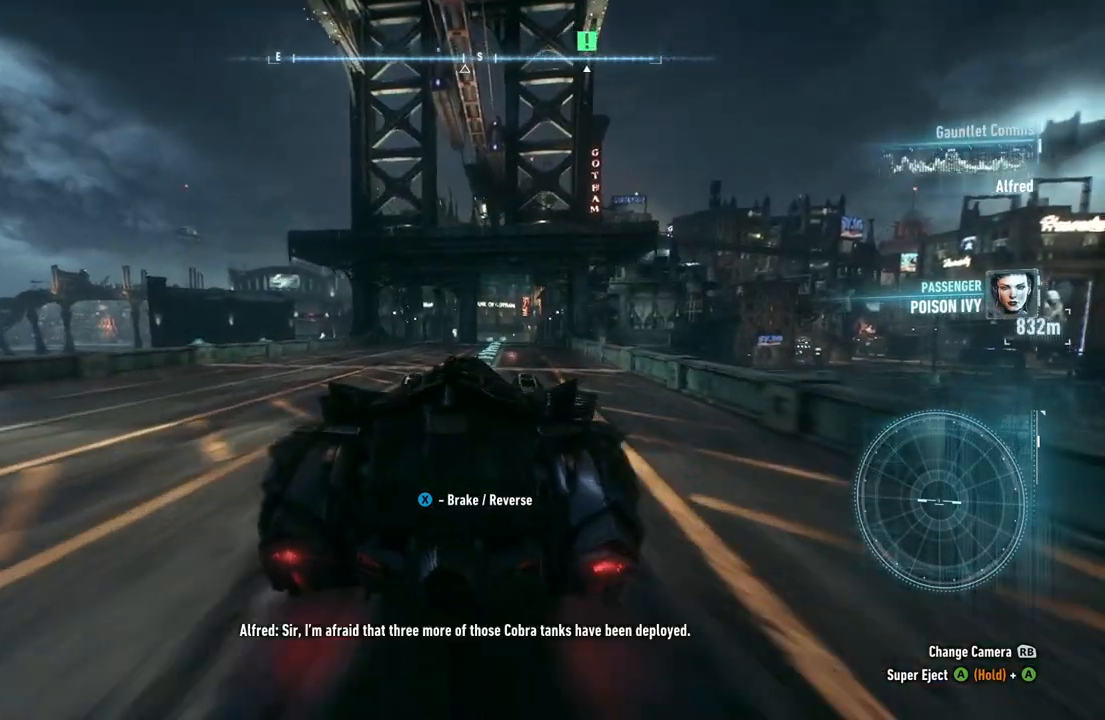
{"buttons": ["R2"], "left_stick": "center", "right_stick": "center", "events": [[17, "left_stick", "center"]]}
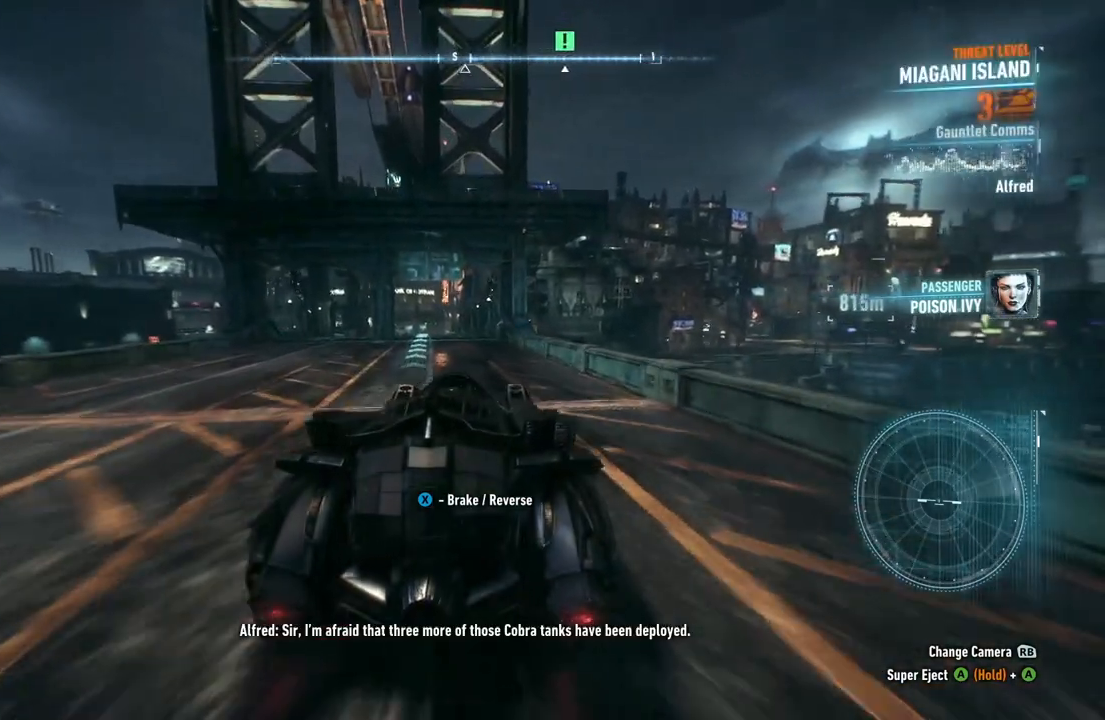
{"buttons": ["R2"], "left_stick": "center", "right_stick": "center", "events": [[283, "left_stick", "up-left"], [417, "left_stick", "center"]]}
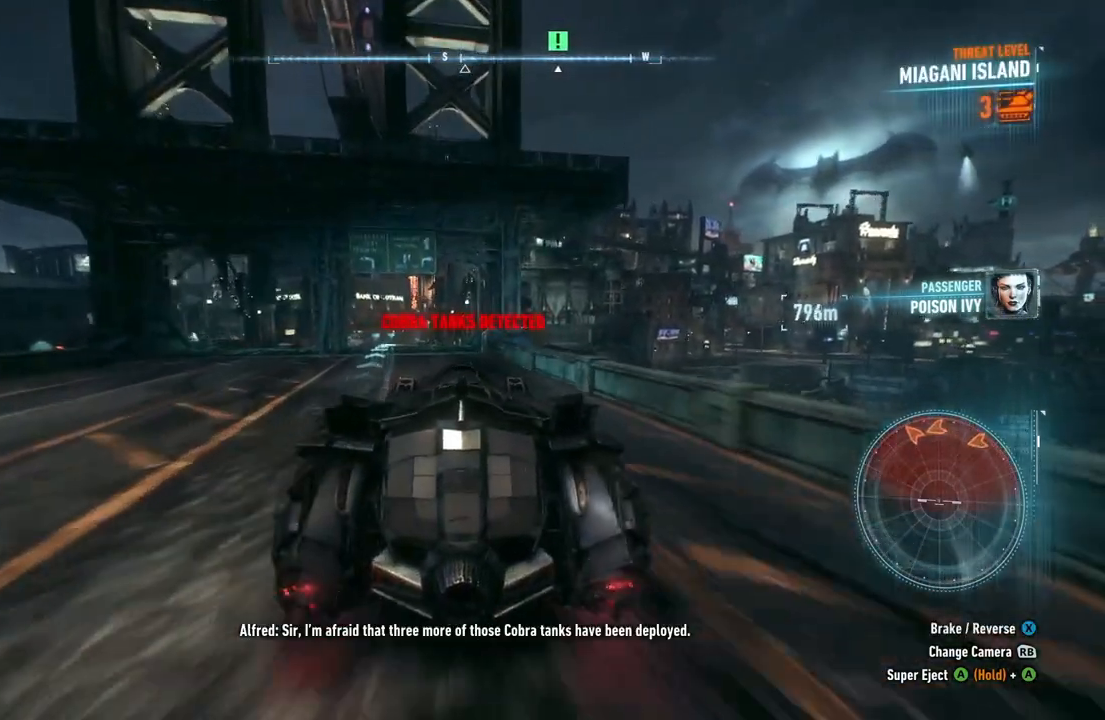
{"buttons": [], "left_stick": "center", "right_stick": "center", "events": [[333, "left_stick", "up-left"], [367, "R2", "up"], [500, "left_stick", "center"]]}
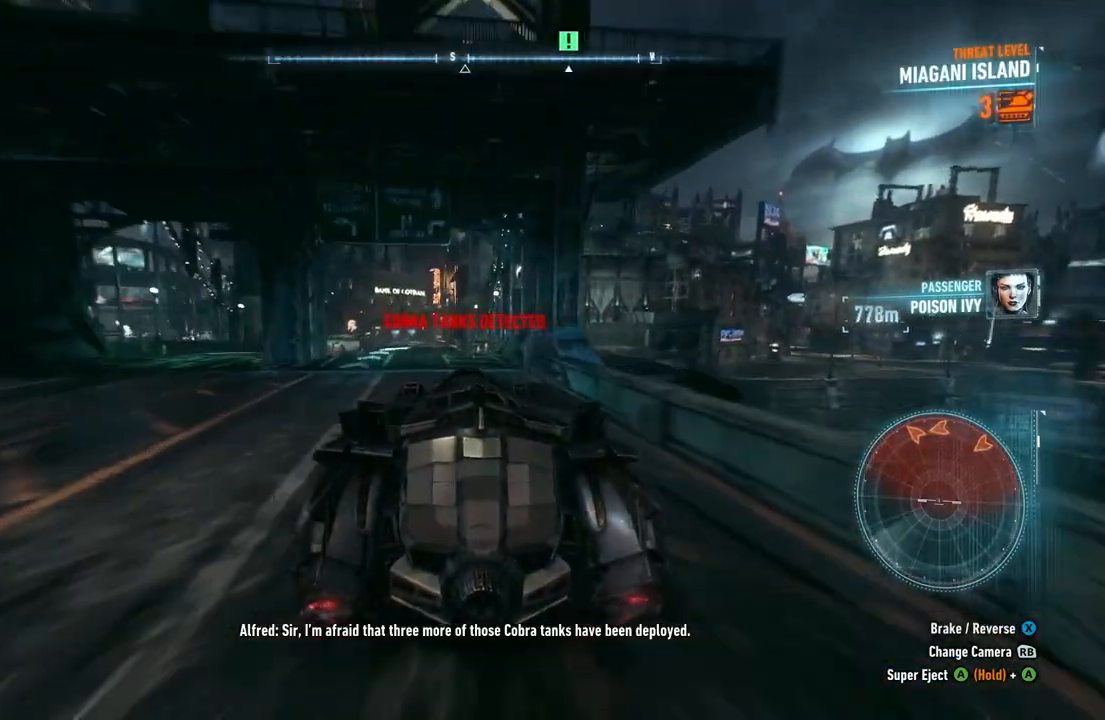
{"buttons": [], "left_stick": "center", "right_stick": "center", "events": [[250, "right_stick", "down"], [300, "left_stick", "up"], [417, "right_stick", "center"], [433, "left_stick", "center"]]}
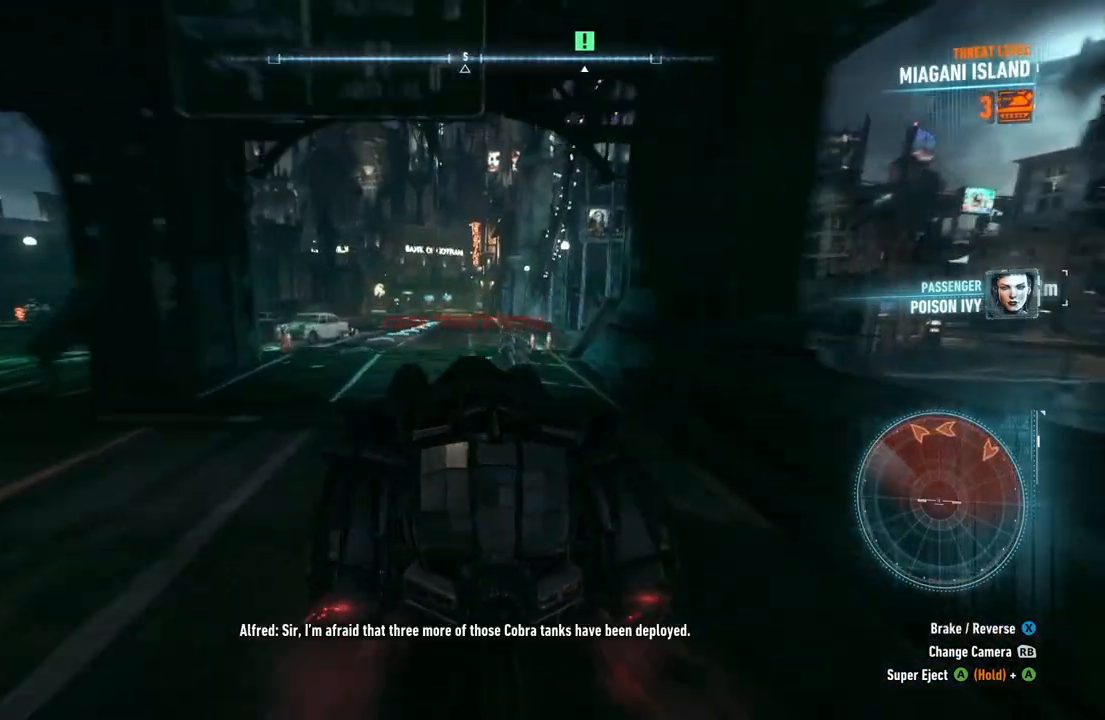
{"buttons": [], "left_stick": "center", "right_stick": "center", "events": []}
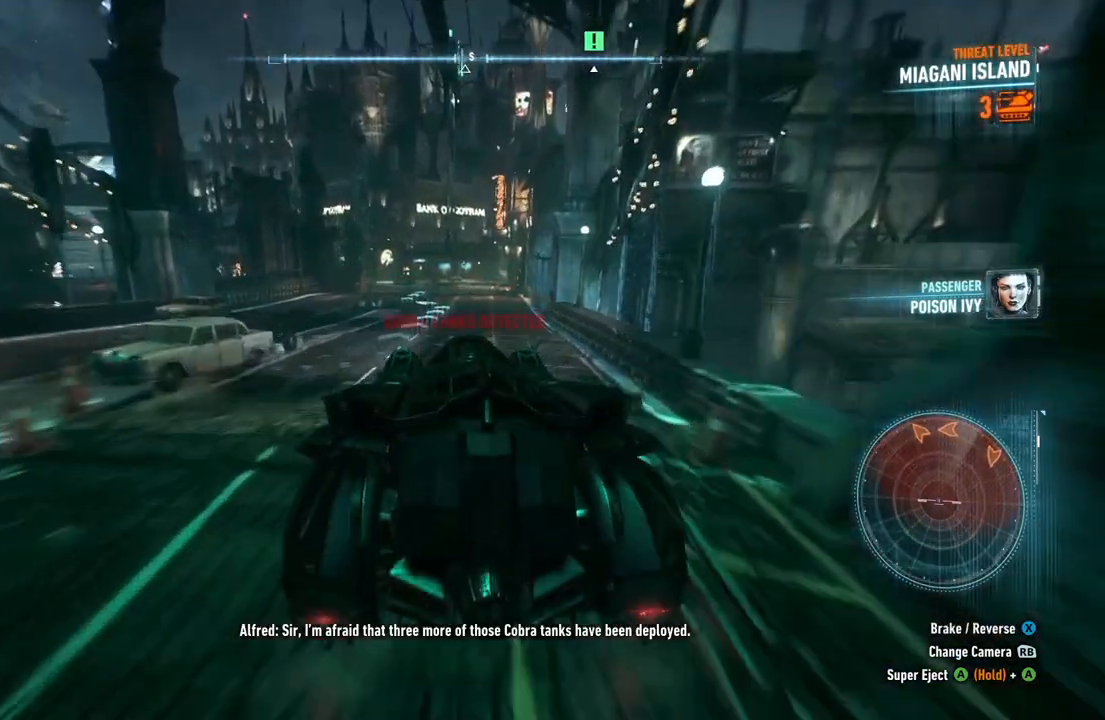
{"buttons": [], "left_stick": "up", "right_stick": "center", "events": [[217, "left_stick", "up"]]}
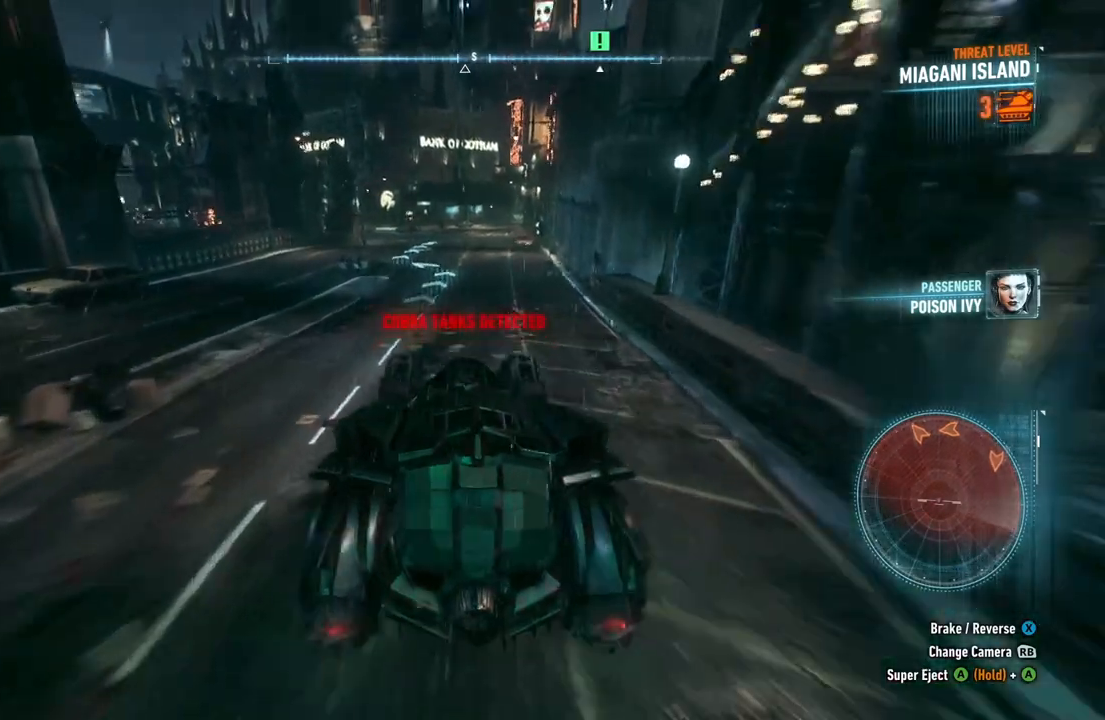
{"buttons": ["R2"], "left_stick": "up", "right_stick": "center", "events": [[200, "R2", "down"], [333, "left_stick", "up-right"], [500, "left_stick", "up"]]}
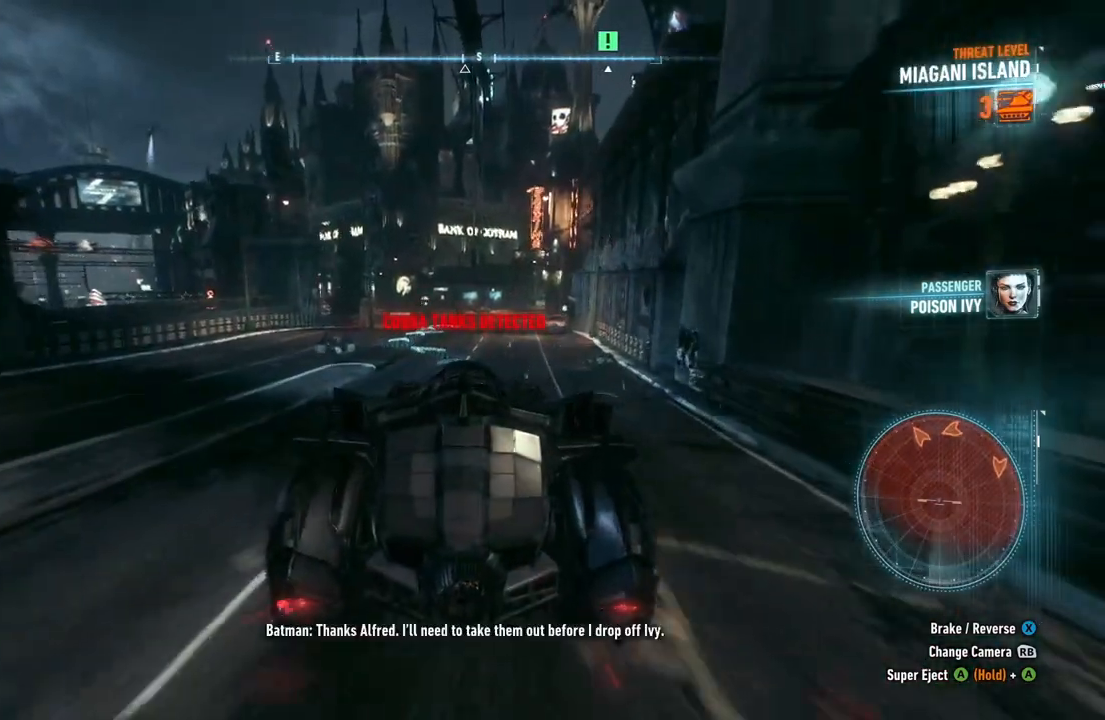
{"buttons": ["R2"], "left_stick": "up", "right_stick": "center", "events": []}
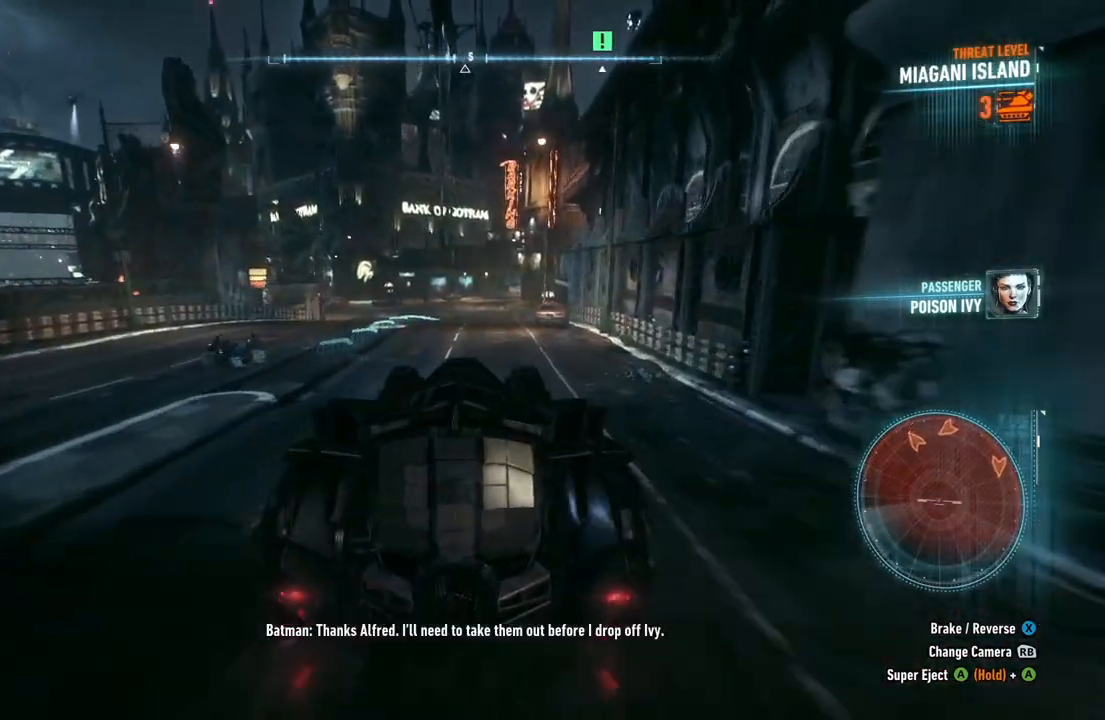
{"buttons": ["R2"], "left_stick": "up", "right_stick": "center", "events": []}
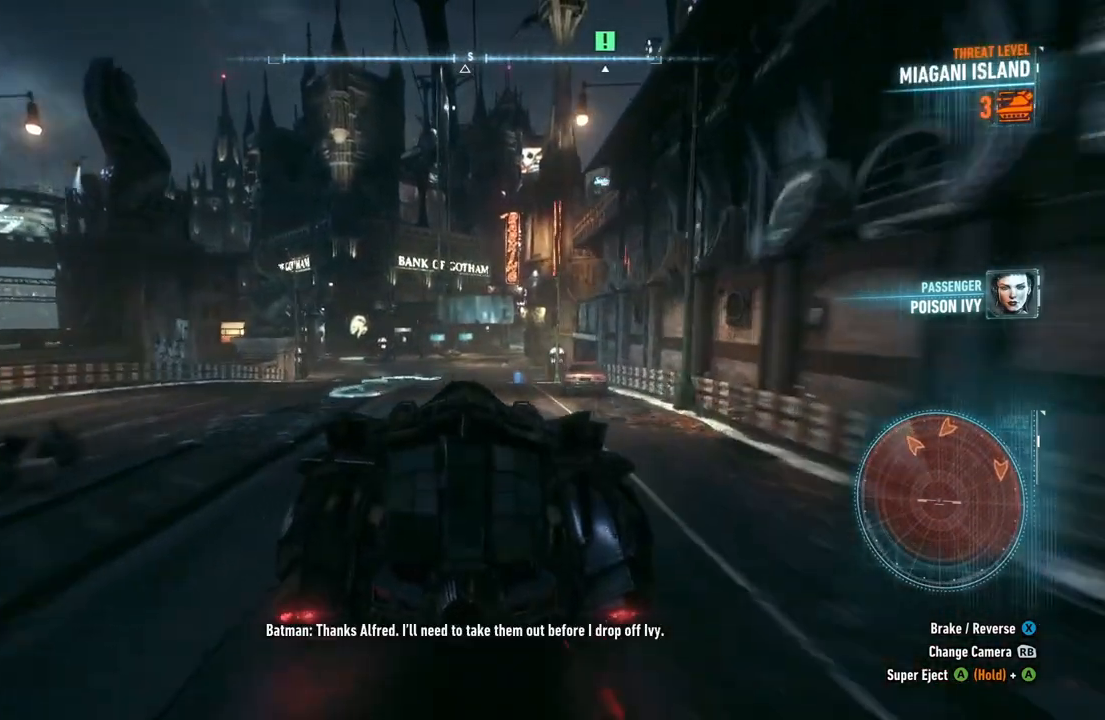
{"buttons": [], "left_stick": "up", "right_stick": "center", "events": [[317, "R2", "up"]]}
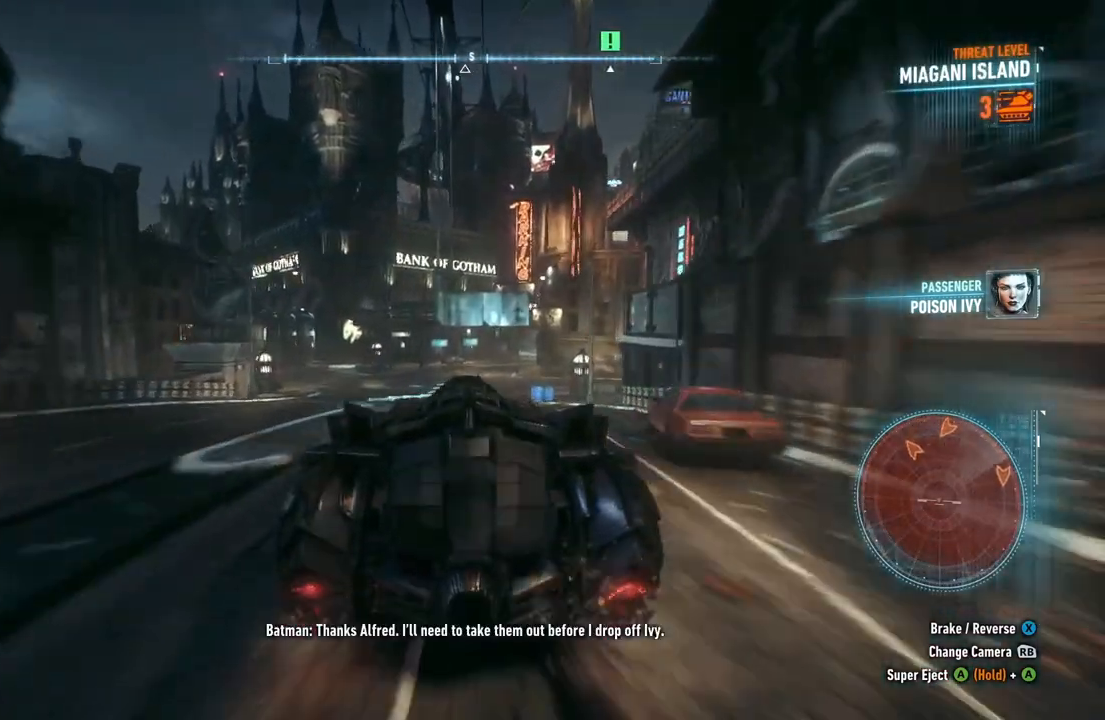
{"buttons": [], "left_stick": "up", "right_stick": "down-left", "events": [[67, "right_stick", "down-left"], [200, "left_stick", "up-left"], [383, "left_stick", "up"]]}
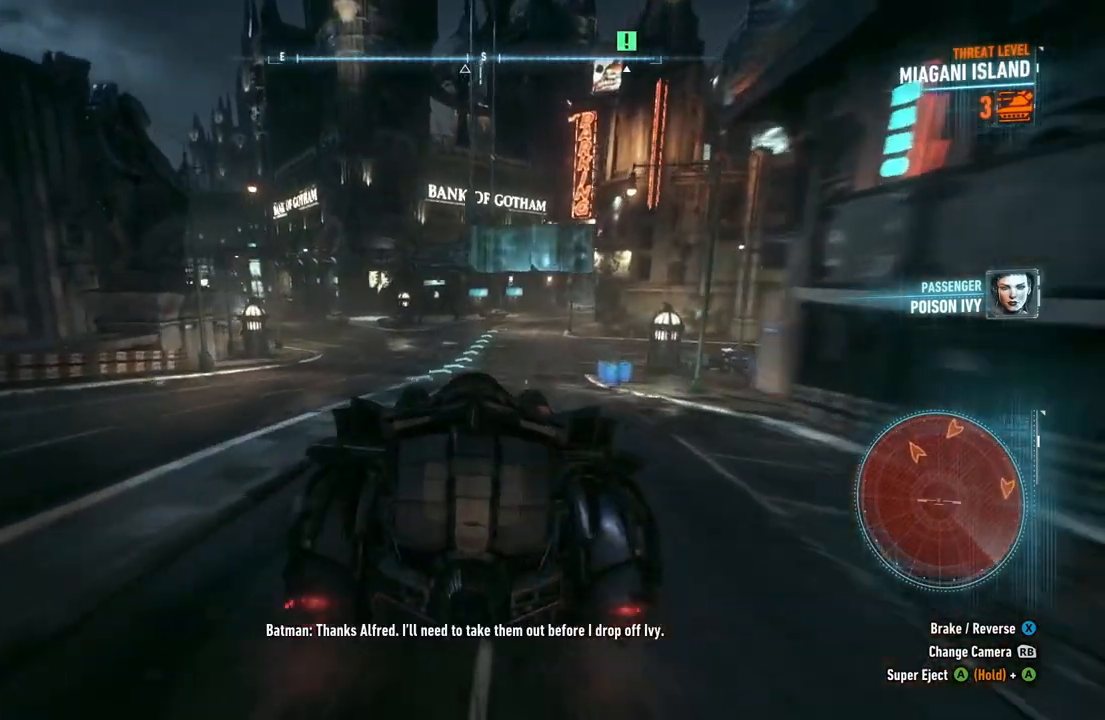
{"buttons": ["R2"], "left_stick": "up-left", "right_stick": "center", "events": [[300, "R2", "down"], [383, "right_stick", "center"], [433, "left_stick", "up-left"]]}
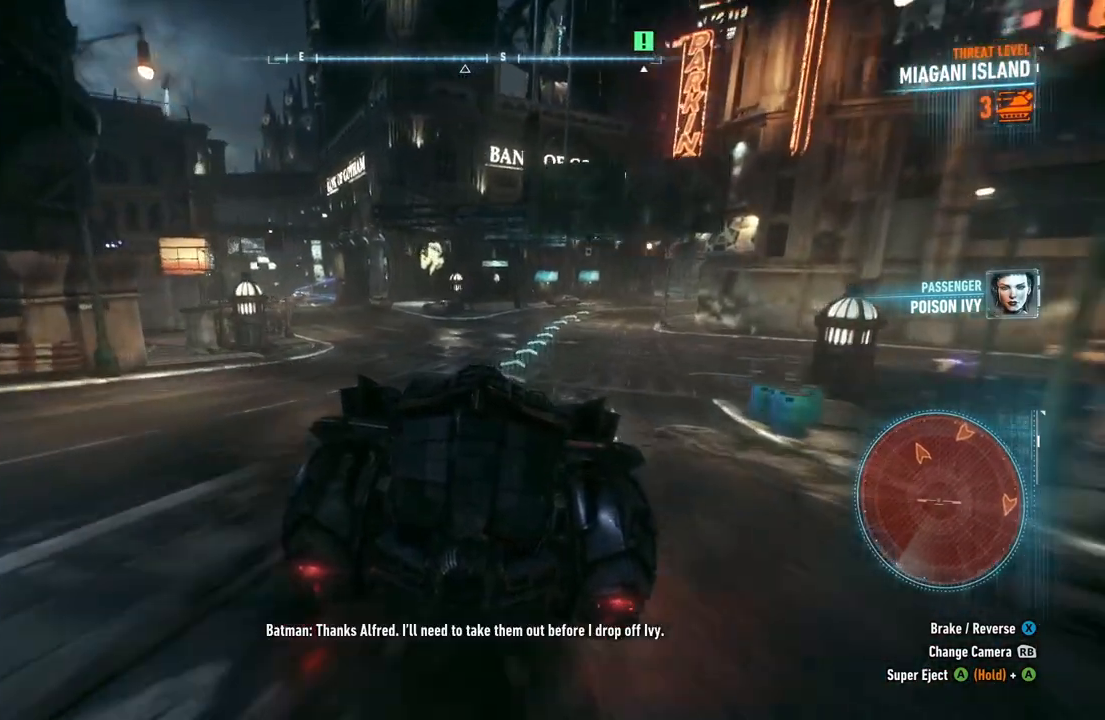
{"buttons": ["R2"], "left_stick": "up", "right_stick": "center", "events": [[433, "left_stick", "up"]]}
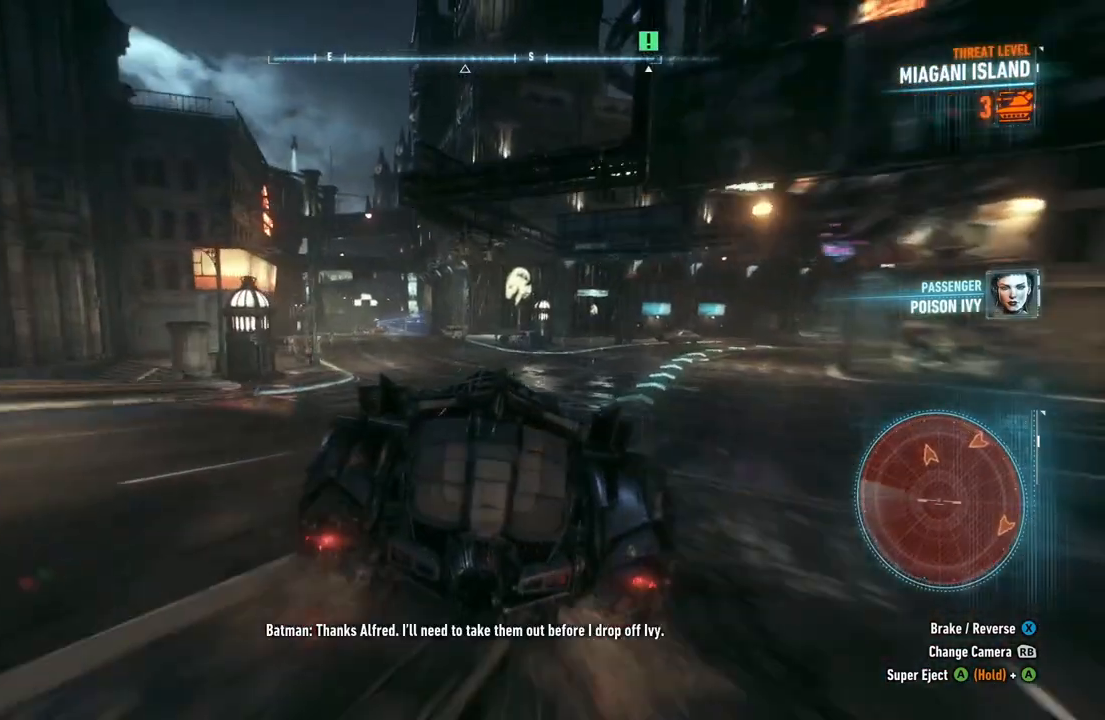
{"buttons": ["R2"], "left_stick": "up", "right_stick": "center", "events": [[133, "left_stick", "up-left"], [333, "left_stick", "up"]]}
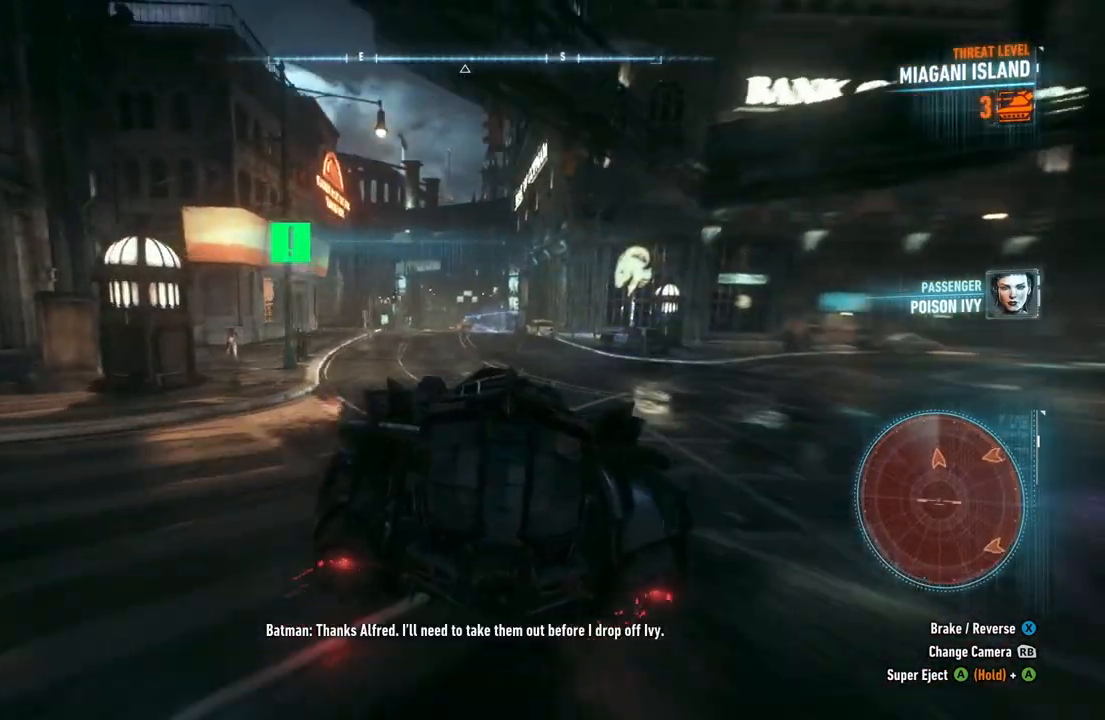
{"buttons": ["R2"], "left_stick": "up-right", "right_stick": "down", "events": [[450, "right_stick", "down"], [483, "left_stick", "up-right"]]}